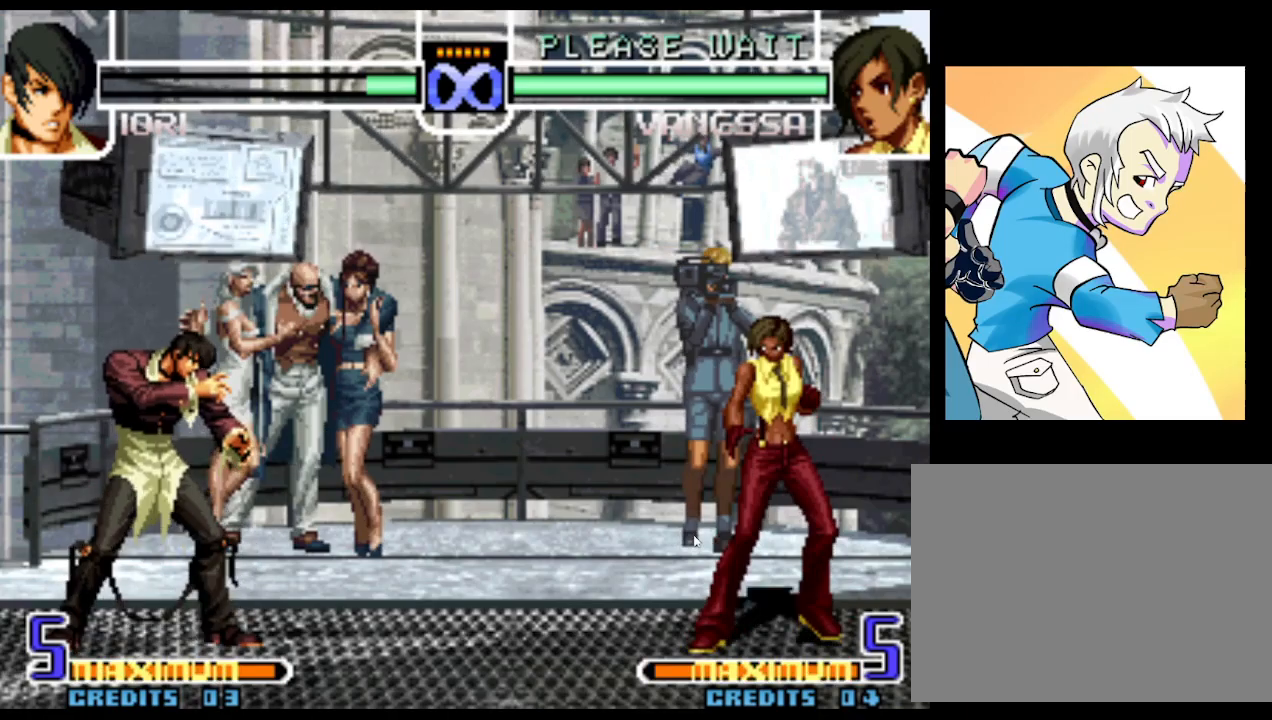
Gameplay with a controller (arcade stick); each line is a JSON object with the inputs held at the frame after it (dt_ms = milliseconds from this image to that frame). "events" lists button and stick changes between this image and that frame as [ms after this image, input, new state], when the widget could be followed in between. Not read: L3 R3.
{"dt_ms": 500, "buttons": [], "left_stick": "down", "events": [[267, "left_stick", "right"], [350, "left_stick", "down"], [383, "SQUARE", "down"], [417, "SQUARE", "up"]]}
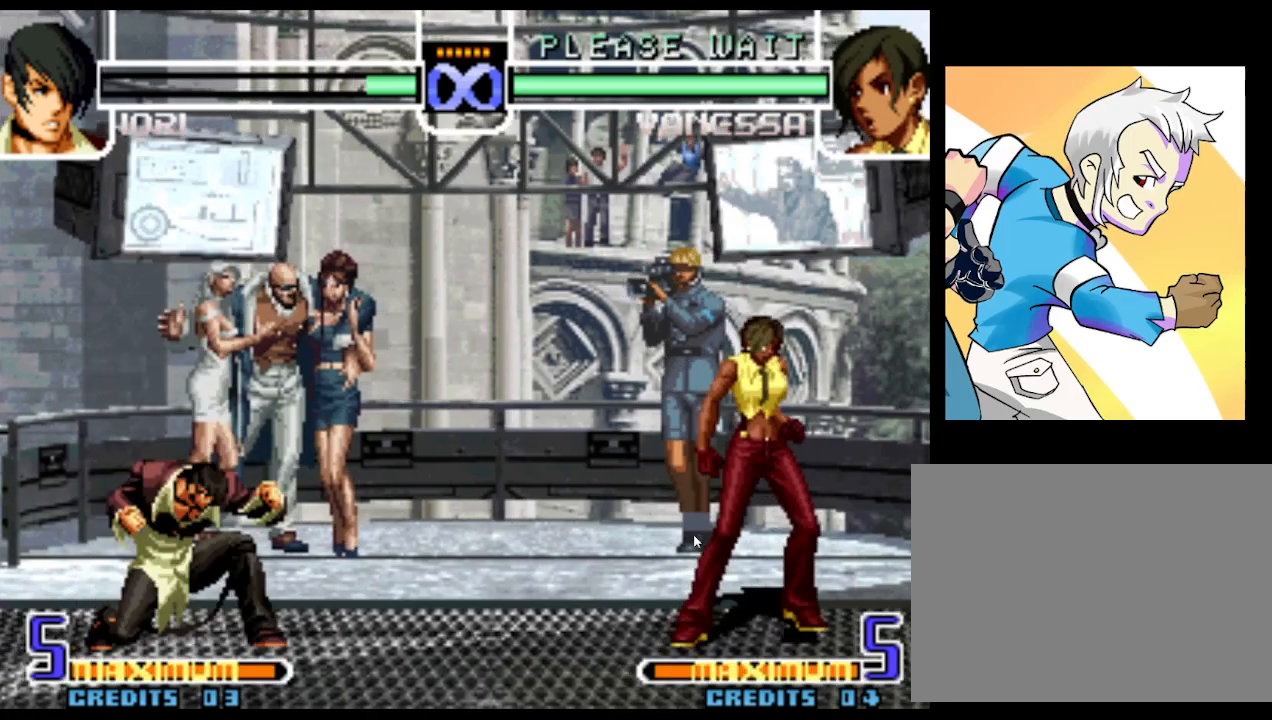
{"dt_ms": 500, "buttons": [], "left_stick": "center"}
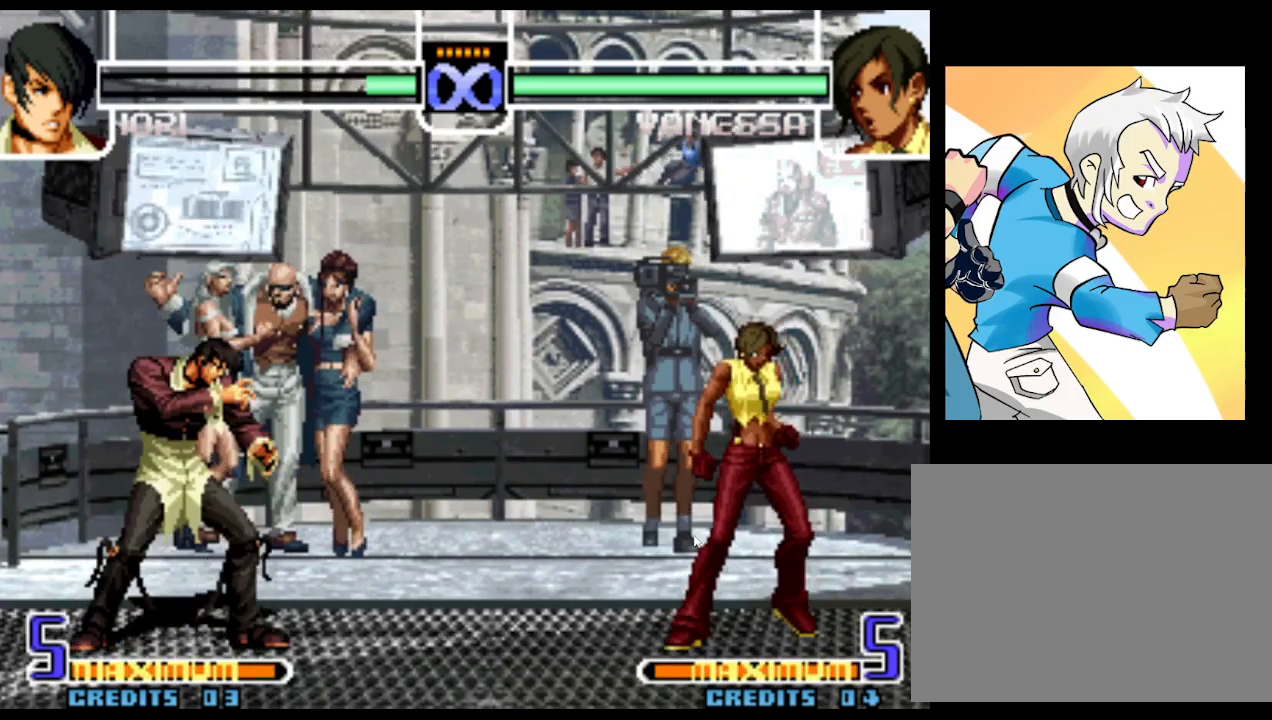
{"dt_ms": 500, "buttons": [], "left_stick": "right", "events": [[250, "left_stick", "right"], [333, "left_stick", "down"], [417, "SQUARE", "down"], [467, "SQUARE", "up"], [467, "left_stick", "right"]]}
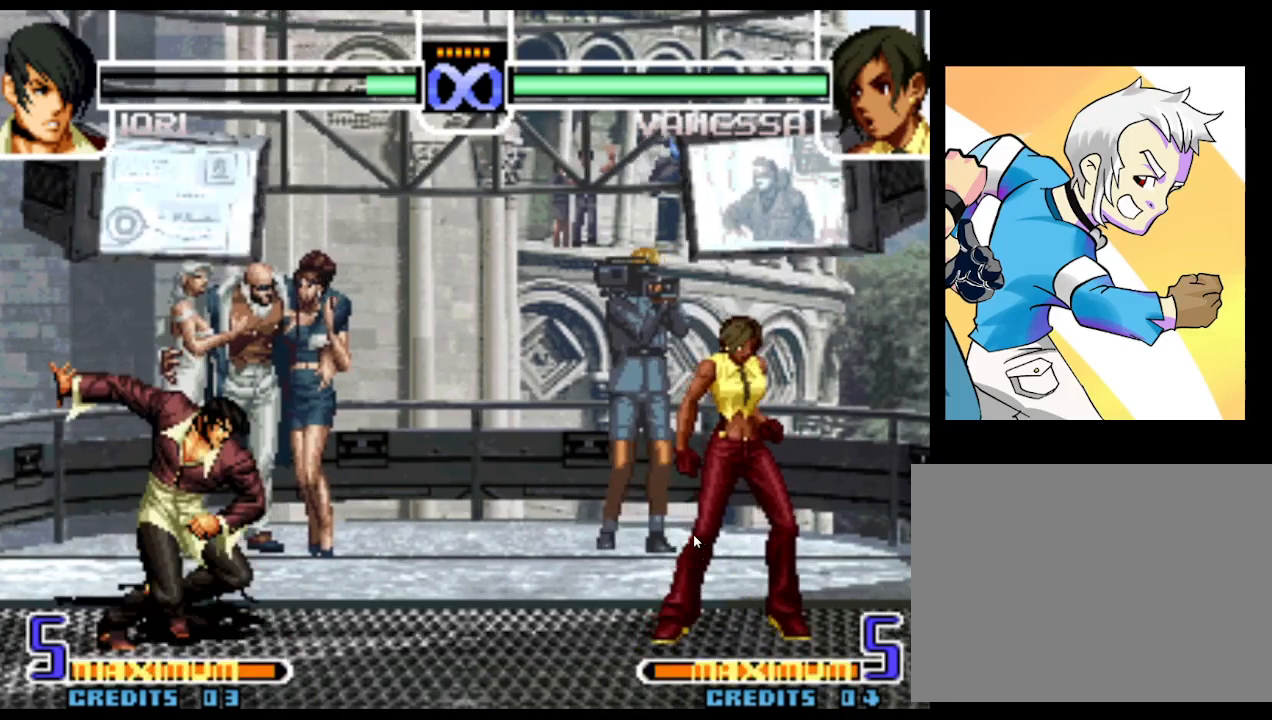
{"dt_ms": 500, "buttons": [], "left_stick": "center"}
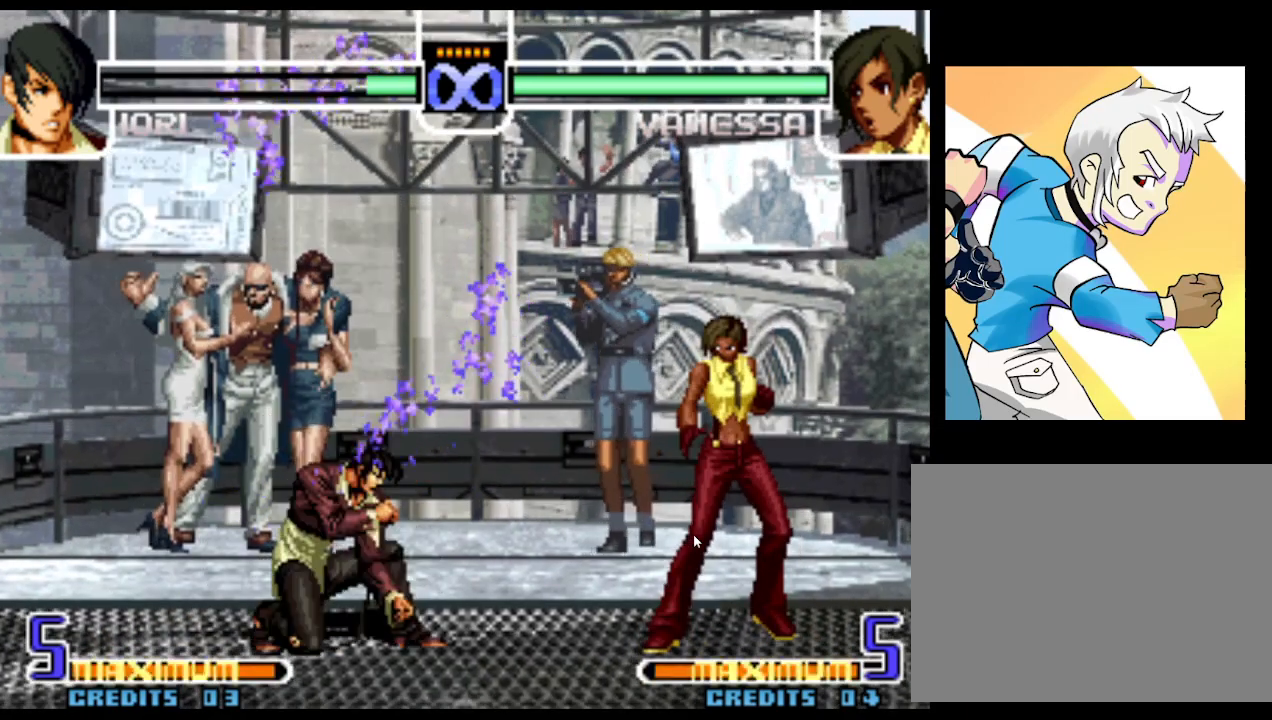
{"dt_ms": 500, "buttons": [], "left_stick": "center", "events": [[350, "left_stick", "down"], [383, "SQUARE", "down"], [417, "SQUARE", "up"], [500, "left_stick", "center"]]}
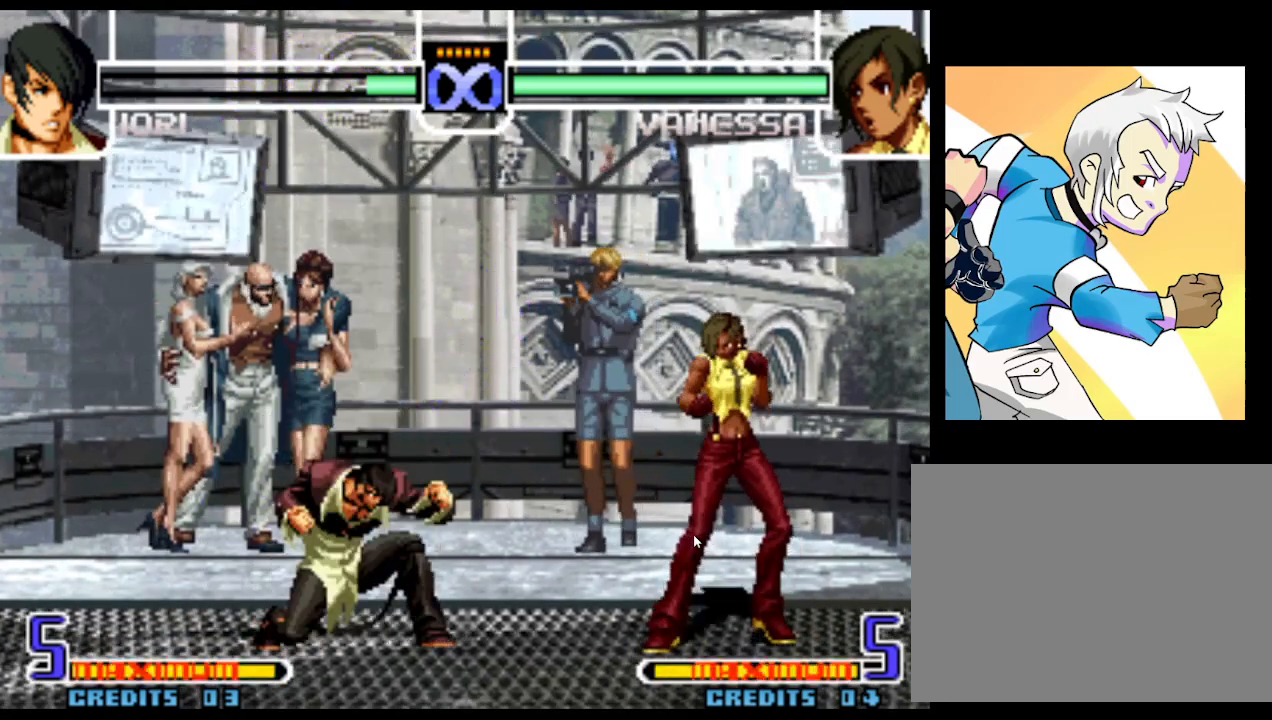
{"dt_ms": 500, "buttons": [], "left_stick": "center", "events": [[17, "left_stick", "down"], [67, "SQUARE", "down"], [117, "left_stick", "right"], [133, "SQUARE", "up"], [200, "left_stick", "center"]]}
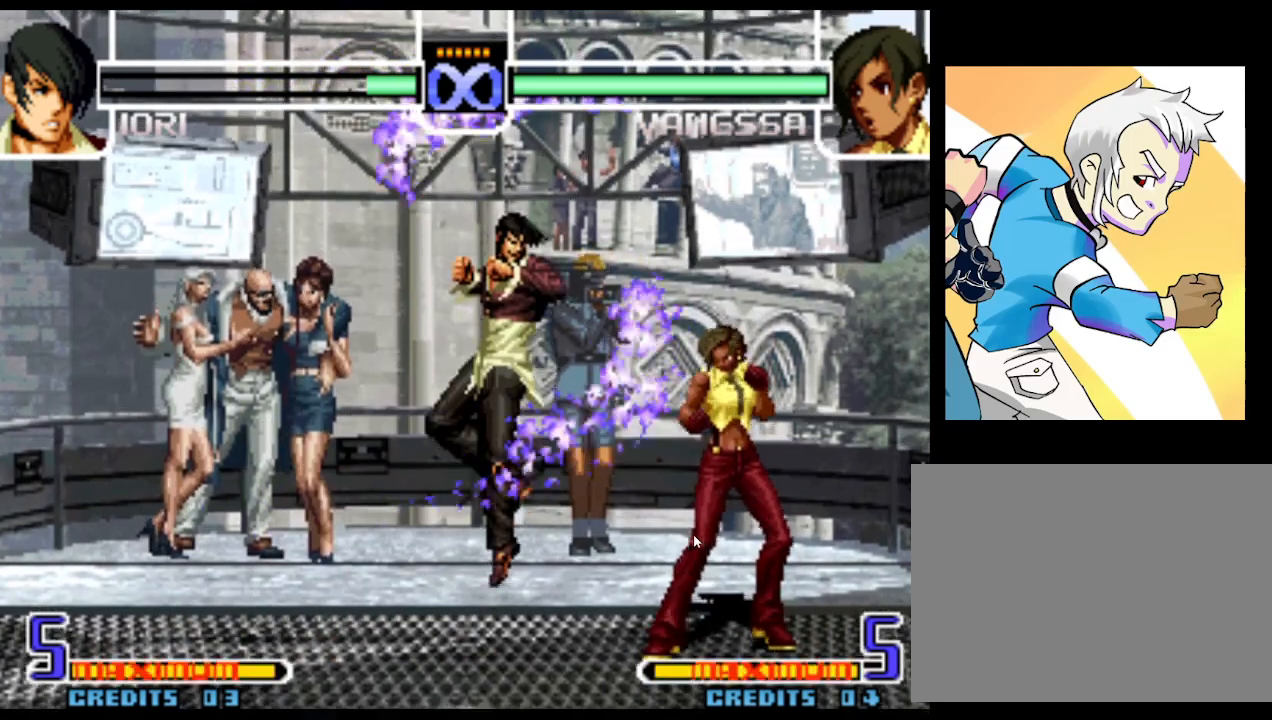
{"dt_ms": 500, "buttons": [], "left_stick": "left"}
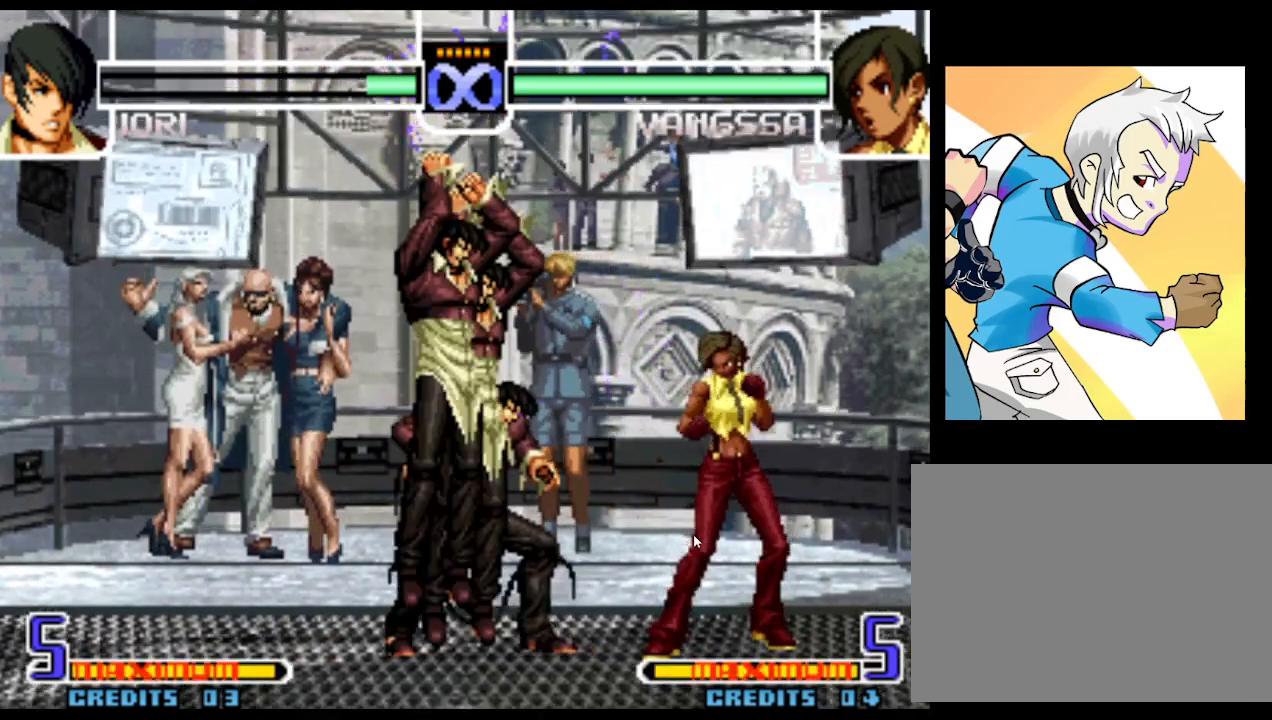
{"dt_ms": 500, "buttons": [], "left_stick": "center", "events": [[67, "left_stick", "center"], [133, "CROSS", "down"], [183, "CROSS", "up"]]}
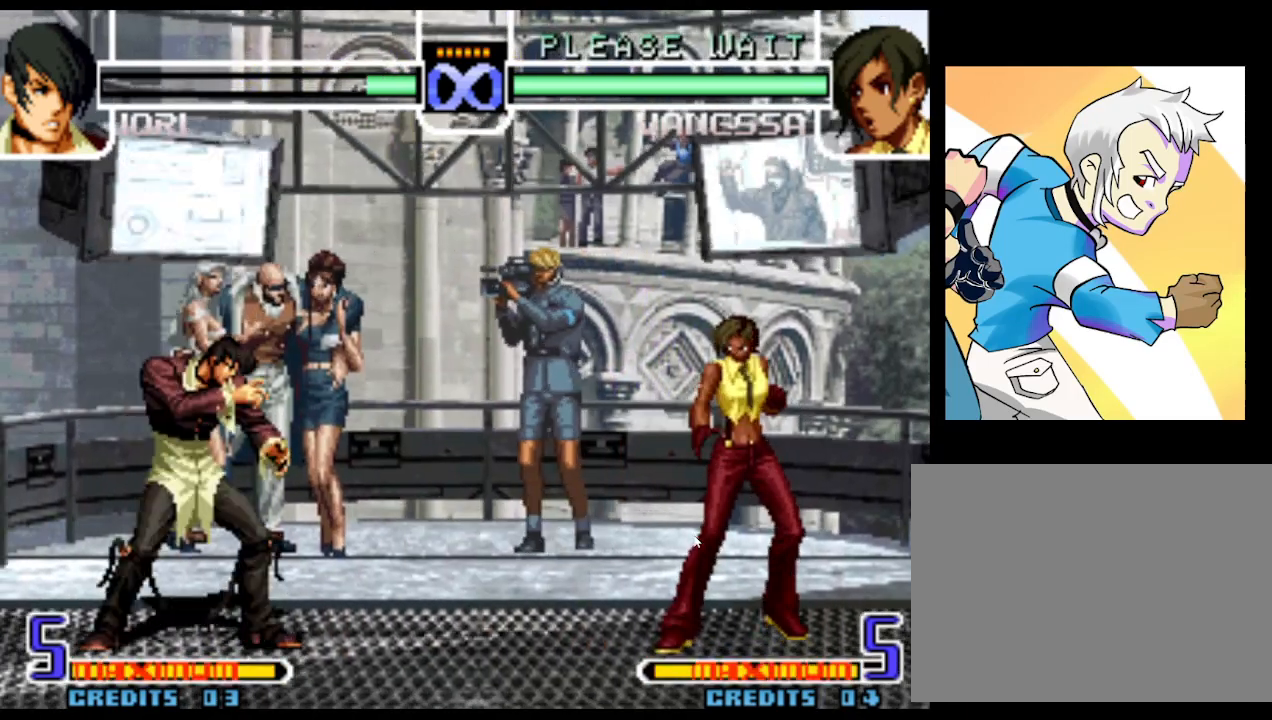
{"dt_ms": 1000, "buttons": ["SQUARE"], "left_stick": "center"}
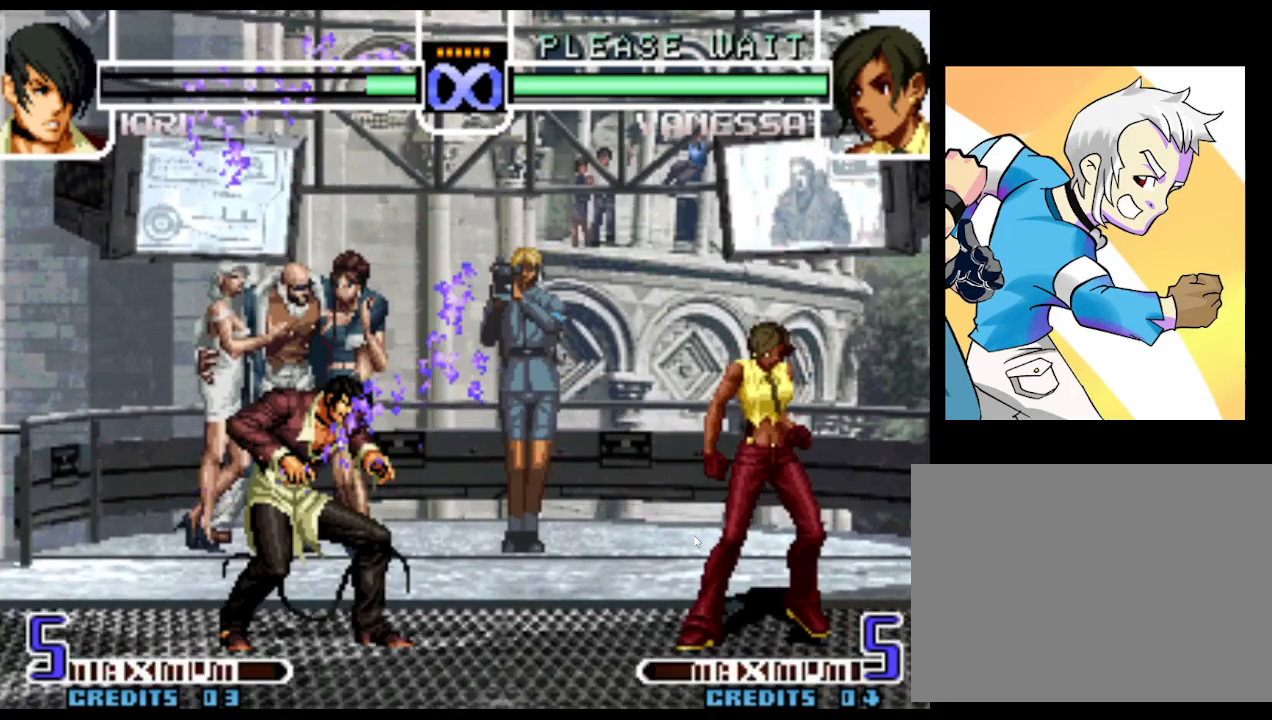
{"dt_ms": 500, "buttons": [], "left_stick": "down"}
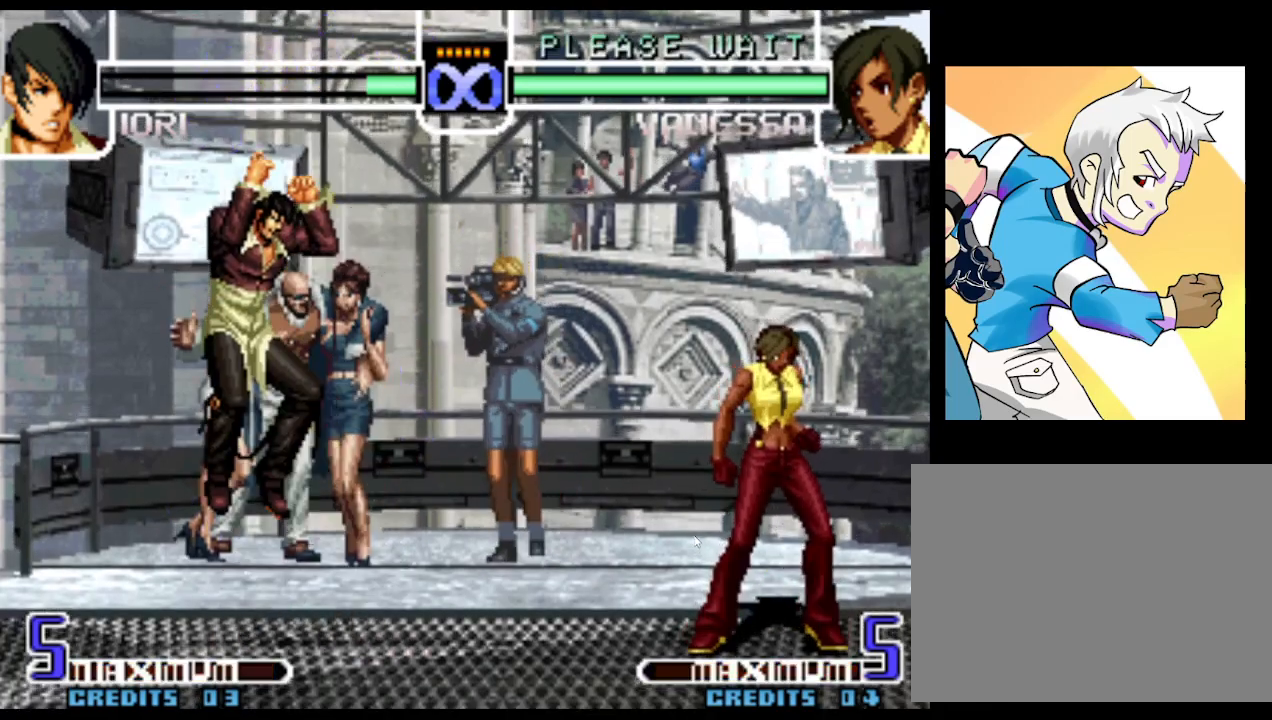
{"dt_ms": 500, "buttons": ["SQUARE"], "left_stick": "down", "events": [[17, "R1", "down"], [17, "left_stick", "center"], [33, "CROSS", "down"], [100, "R1", "up"], [150, "CROSS", "up"], [250, "left_stick", "right"], [333, "left_stick", "center"], [400, "left_stick", "right"], [500, "SQUARE", "down"], [500, "left_stick", "down"]]}
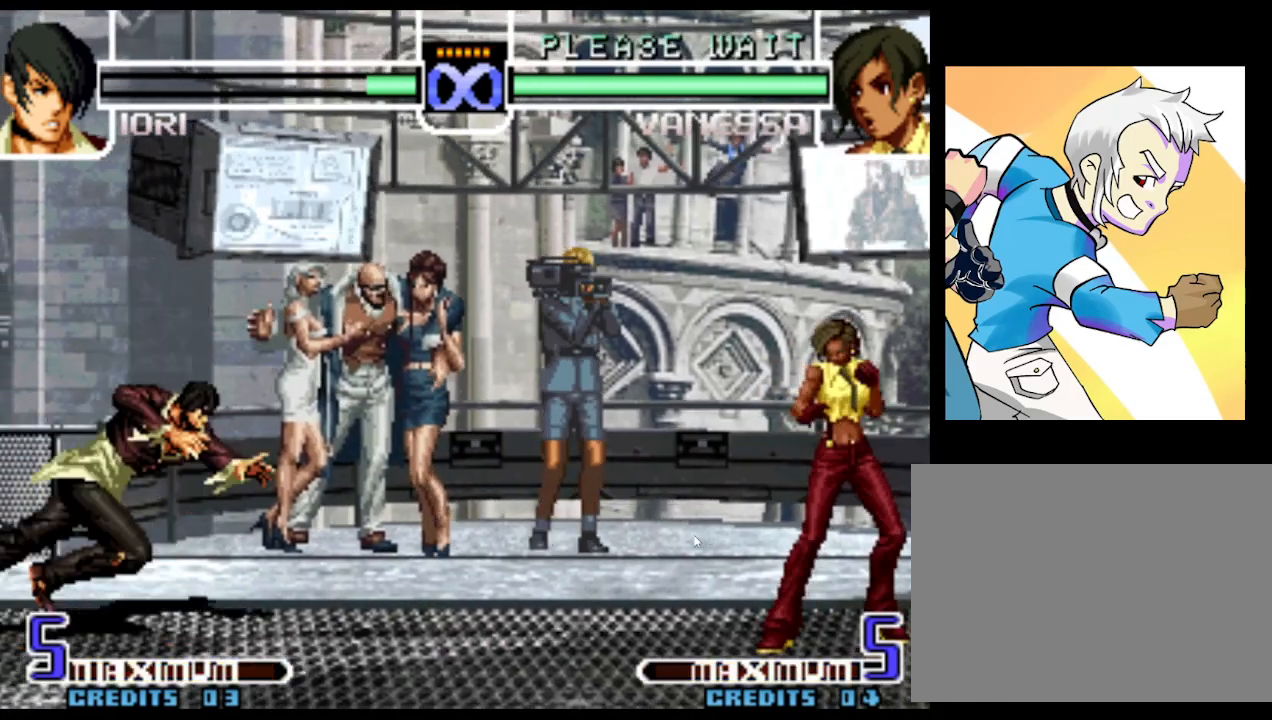
{"dt_ms": 500, "buttons": [], "left_stick": "center", "events": [[50, "SQUARE", "up"], [183, "SQUARE", "down"], [233, "left_stick", "right"], [300, "SQUARE", "up"], [333, "left_stick", "center"]]}
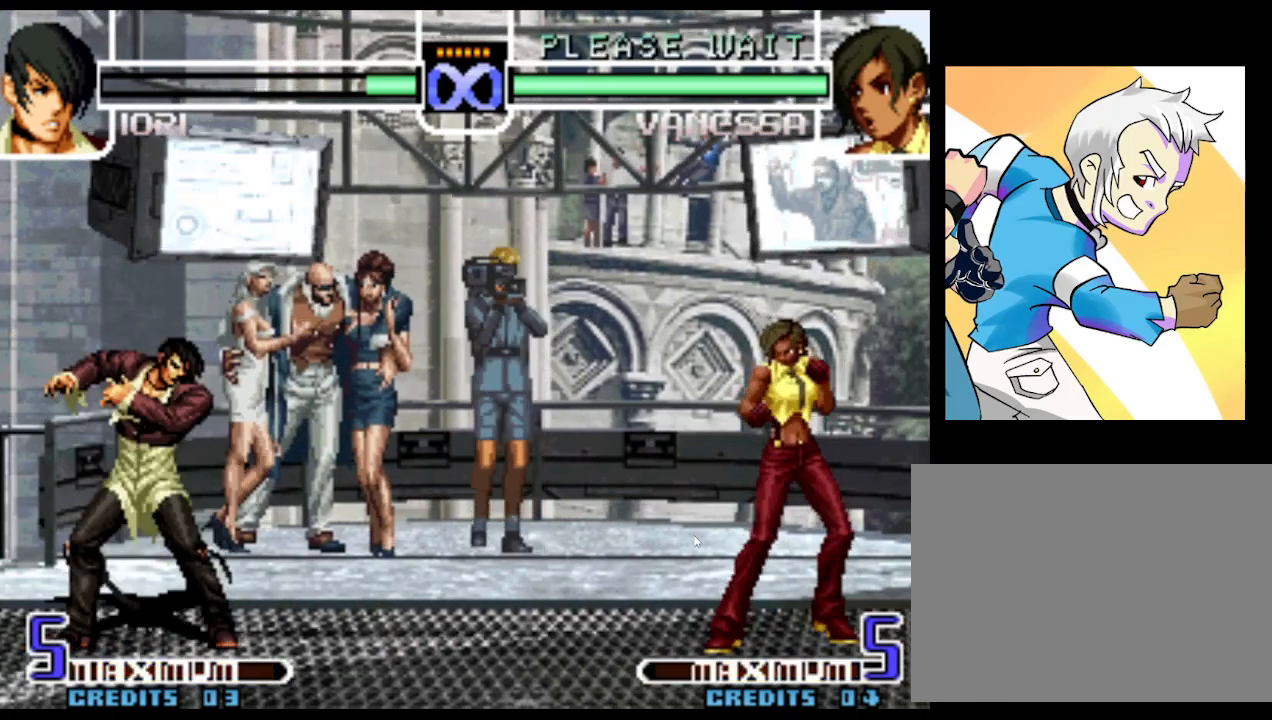
{"dt_ms": 500, "buttons": [], "left_stick": "right"}
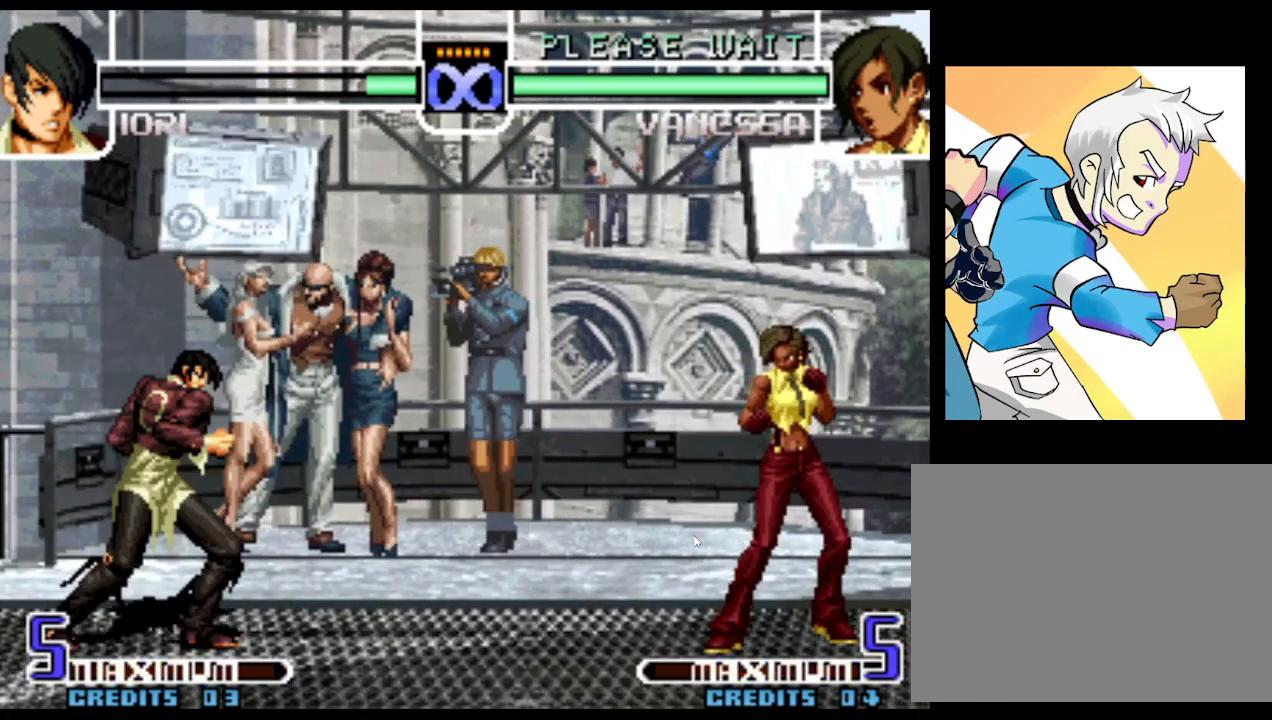
{"dt_ms": 500, "buttons": [], "left_stick": "right", "events": [[33, "left_stick", "center"], [450, "left_stick", "right"]]}
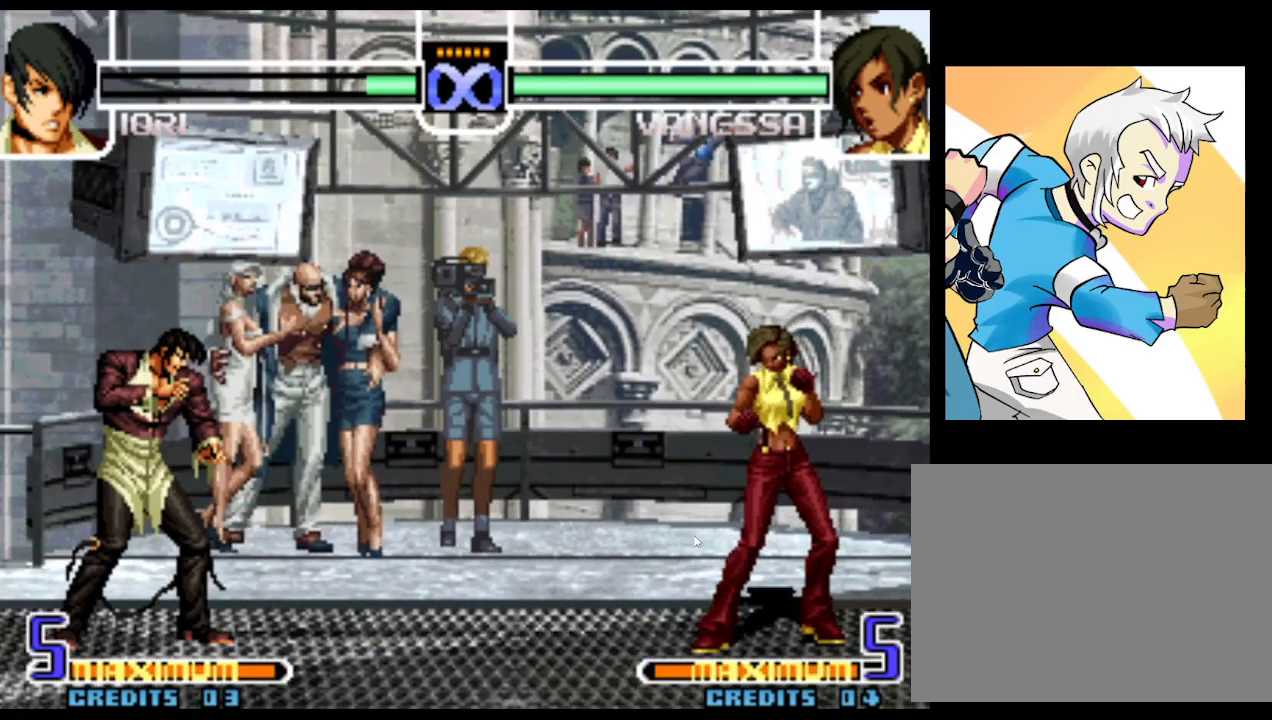
{"dt_ms": 500, "buttons": [], "left_stick": "center"}
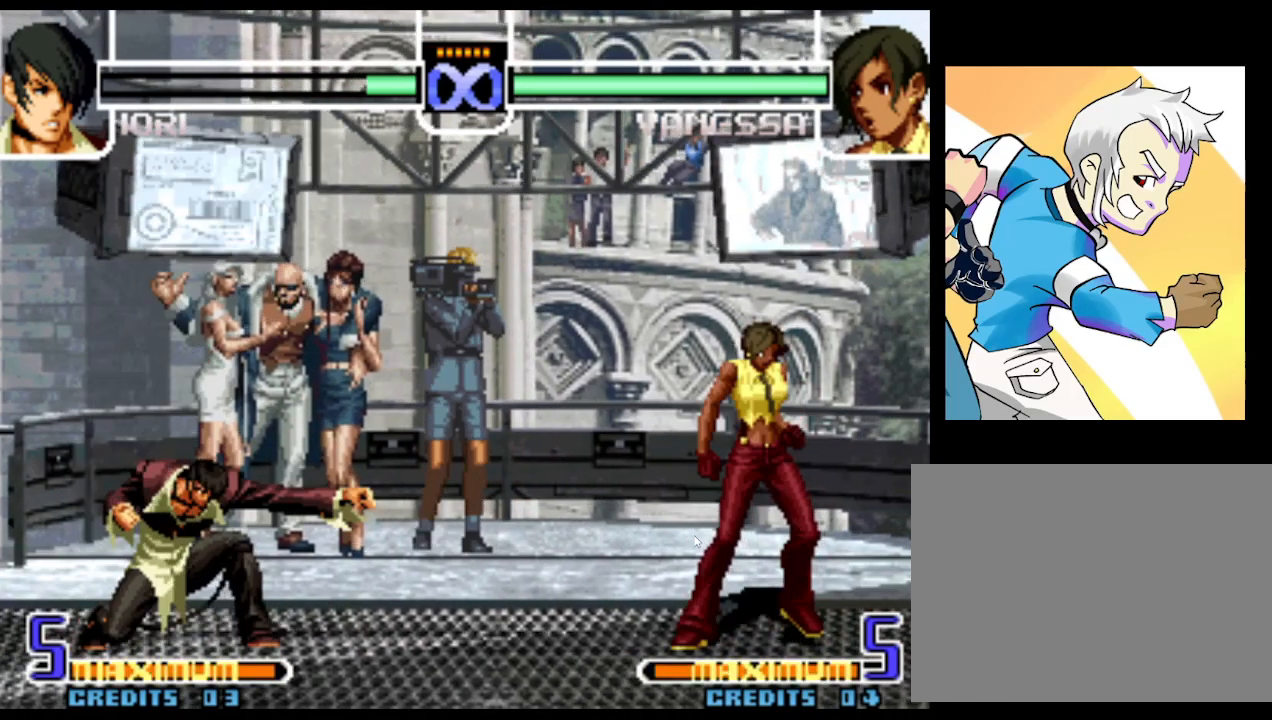
{"dt_ms": 1000, "buttons": [], "left_stick": "down"}
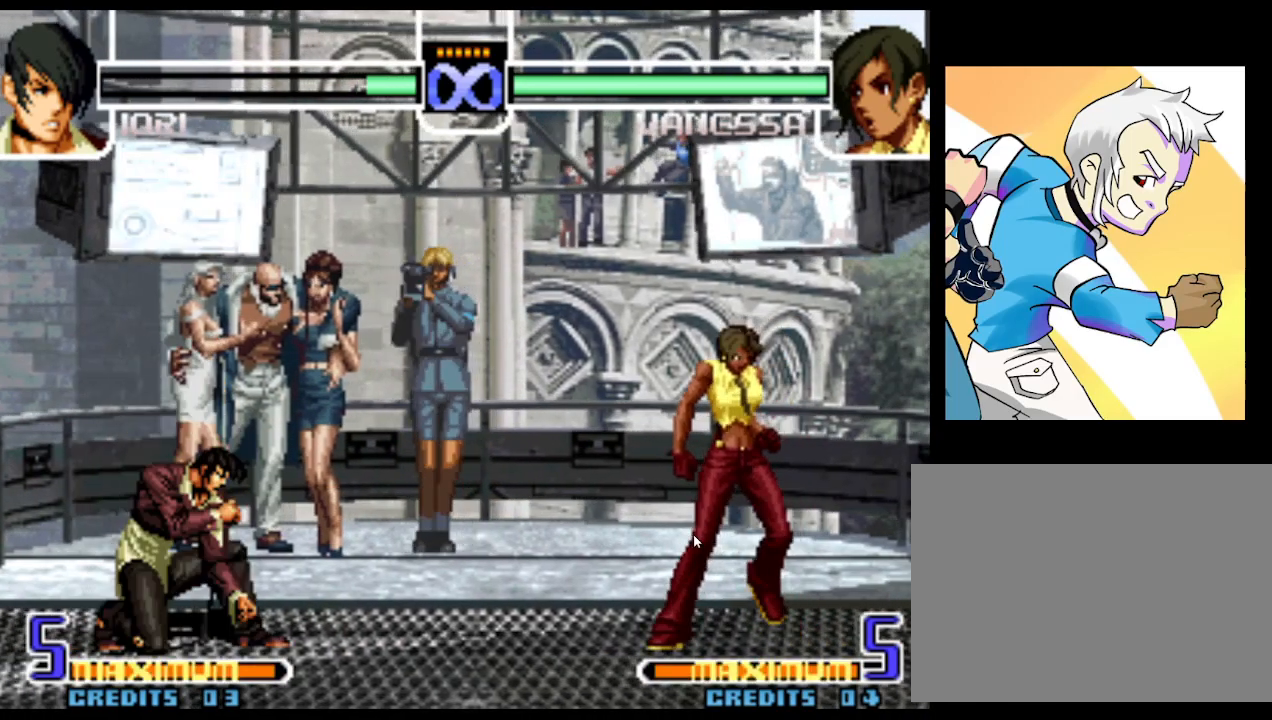
{"dt_ms": 500, "buttons": [], "left_stick": "center"}
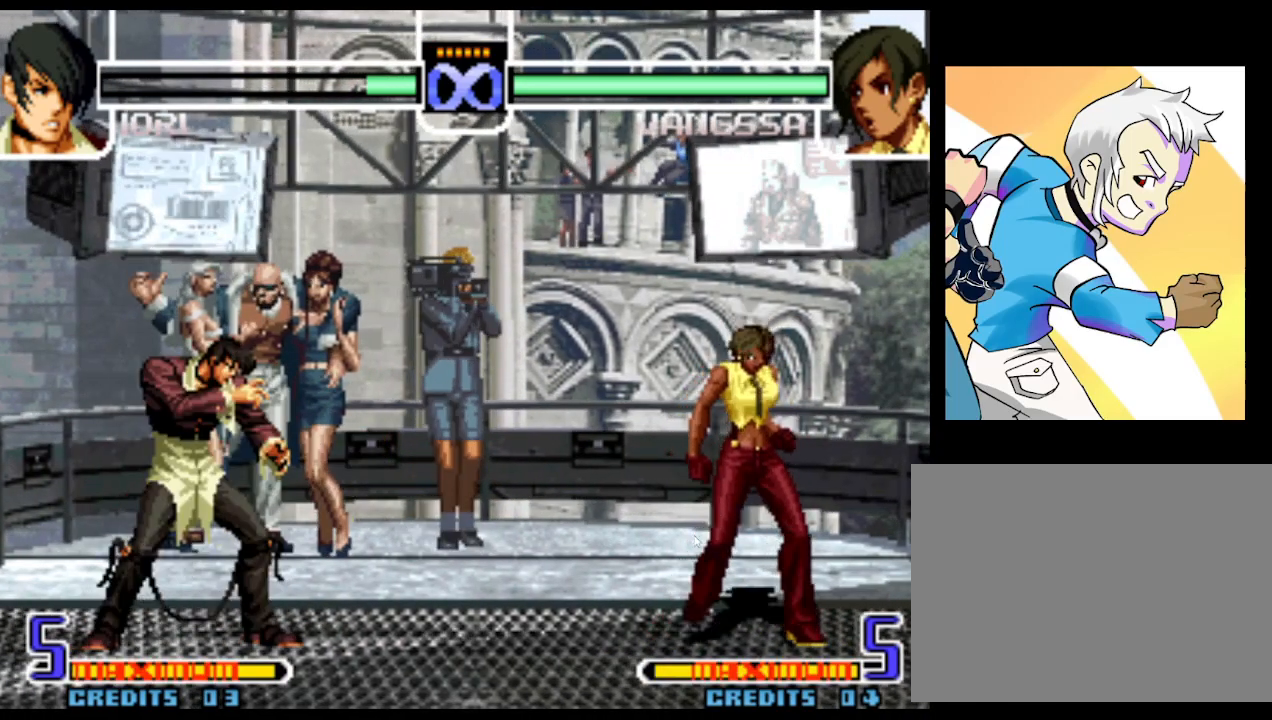
{"dt_ms": 500, "buttons": [], "left_stick": "down", "events": [[233, "left_stick", "right"], [283, "left_stick", "down"], [400, "SQUARE", "down"], [450, "SQUARE", "up"]]}
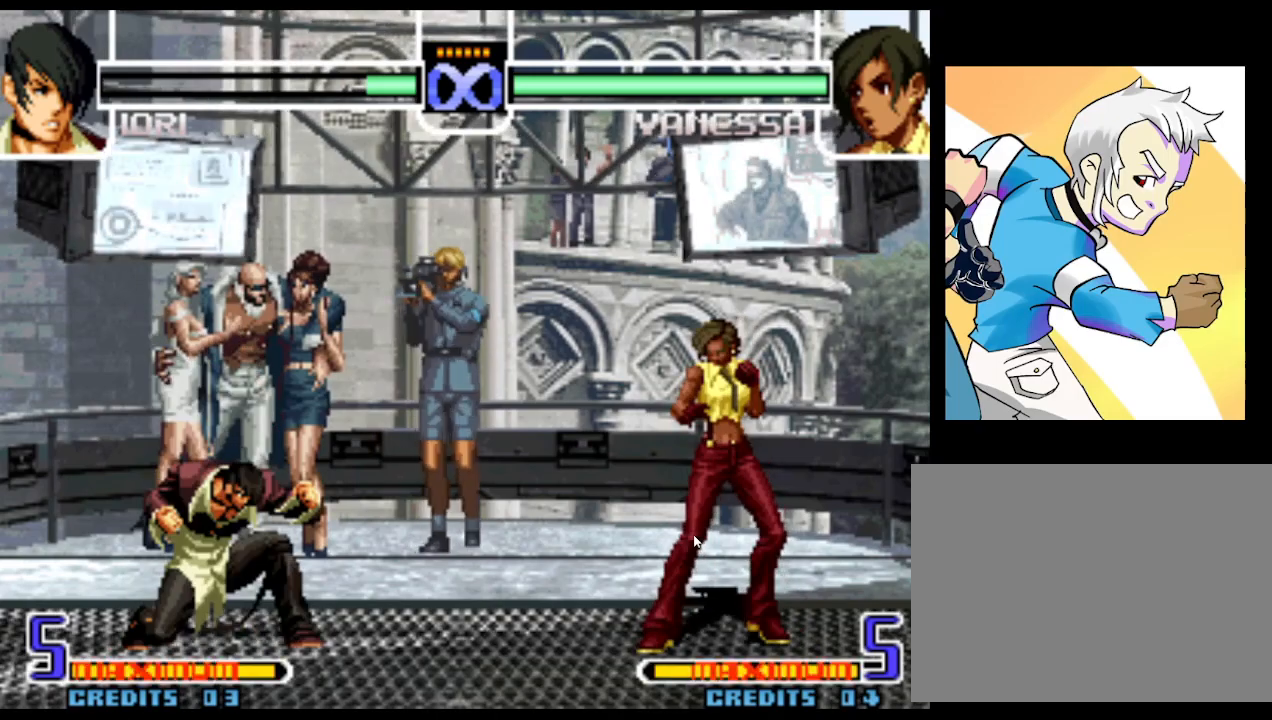
{"dt_ms": 500, "buttons": [], "left_stick": "right"}
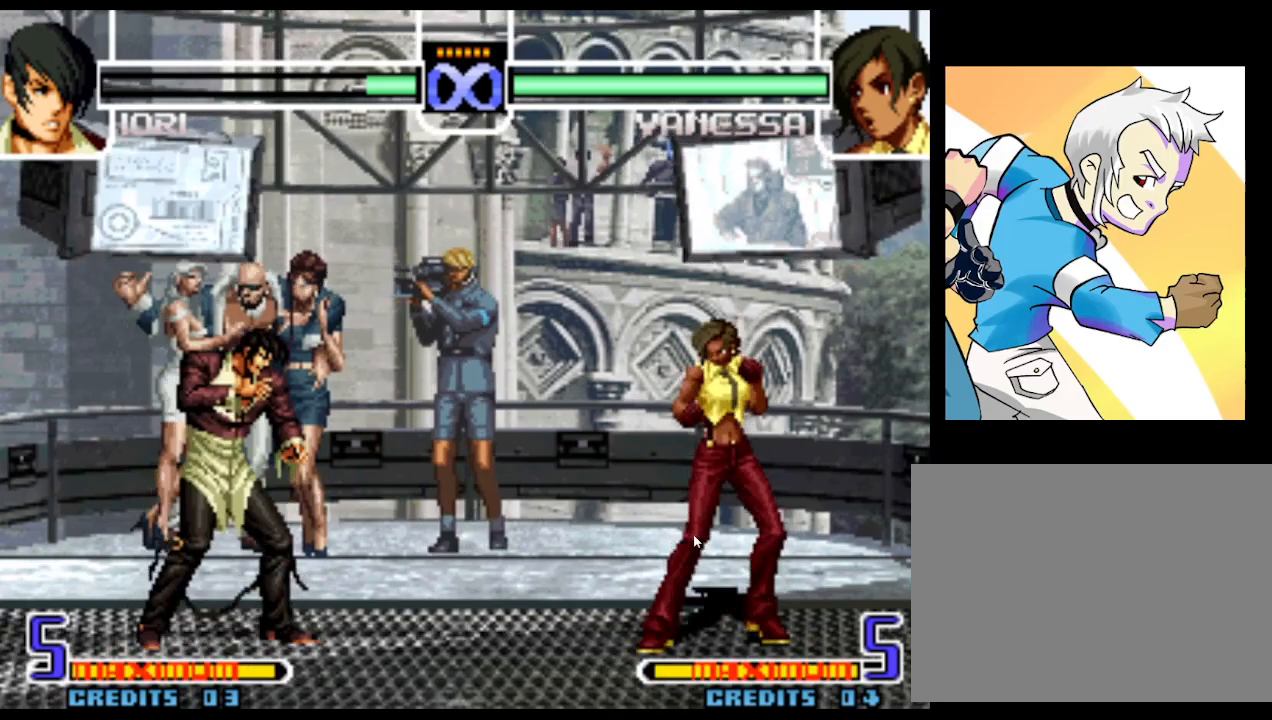
{"dt_ms": 500, "buttons": [], "left_stick": "center"}
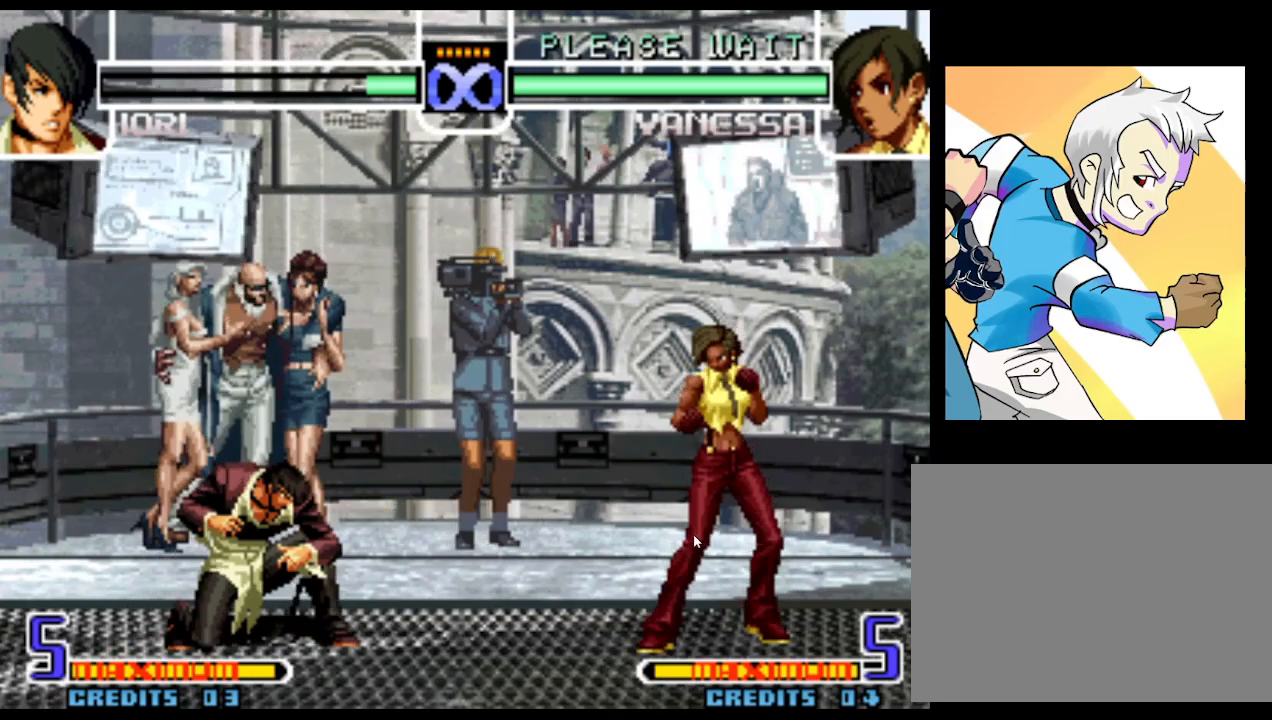
{"dt_ms": 1000, "buttons": [], "left_stick": "right"}
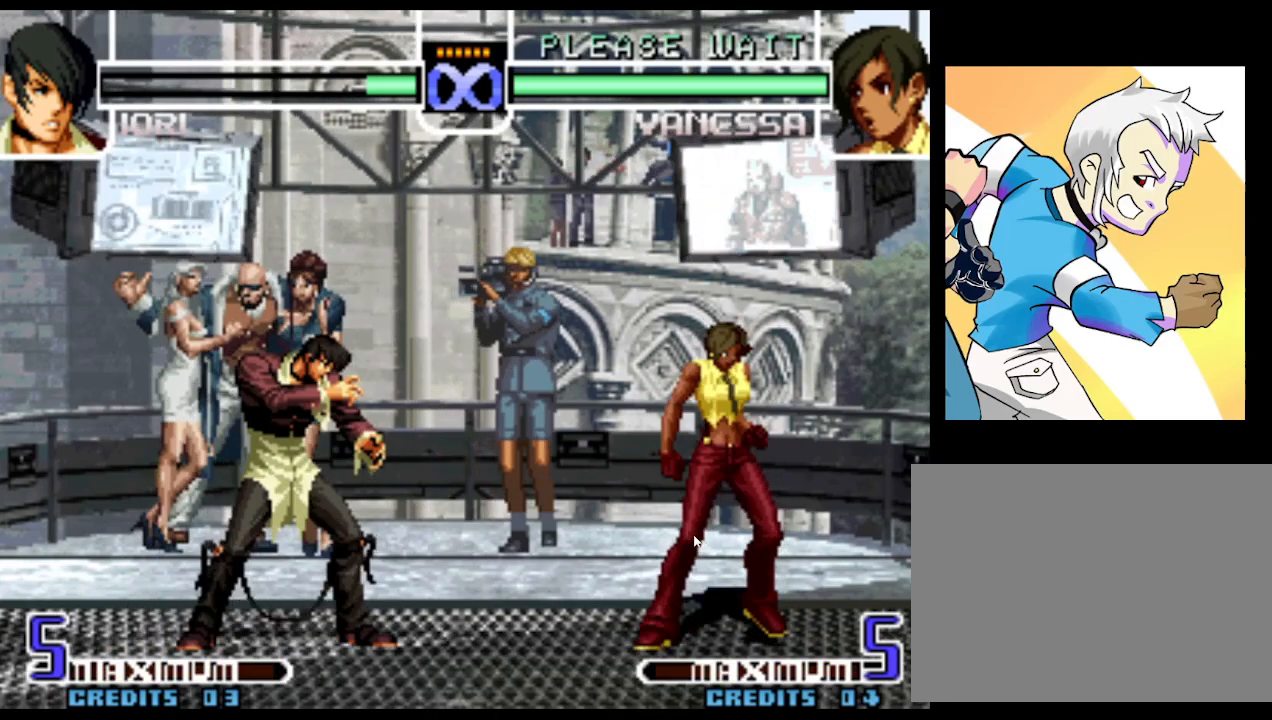
{"dt_ms": 500, "buttons": [], "left_stick": "center"}
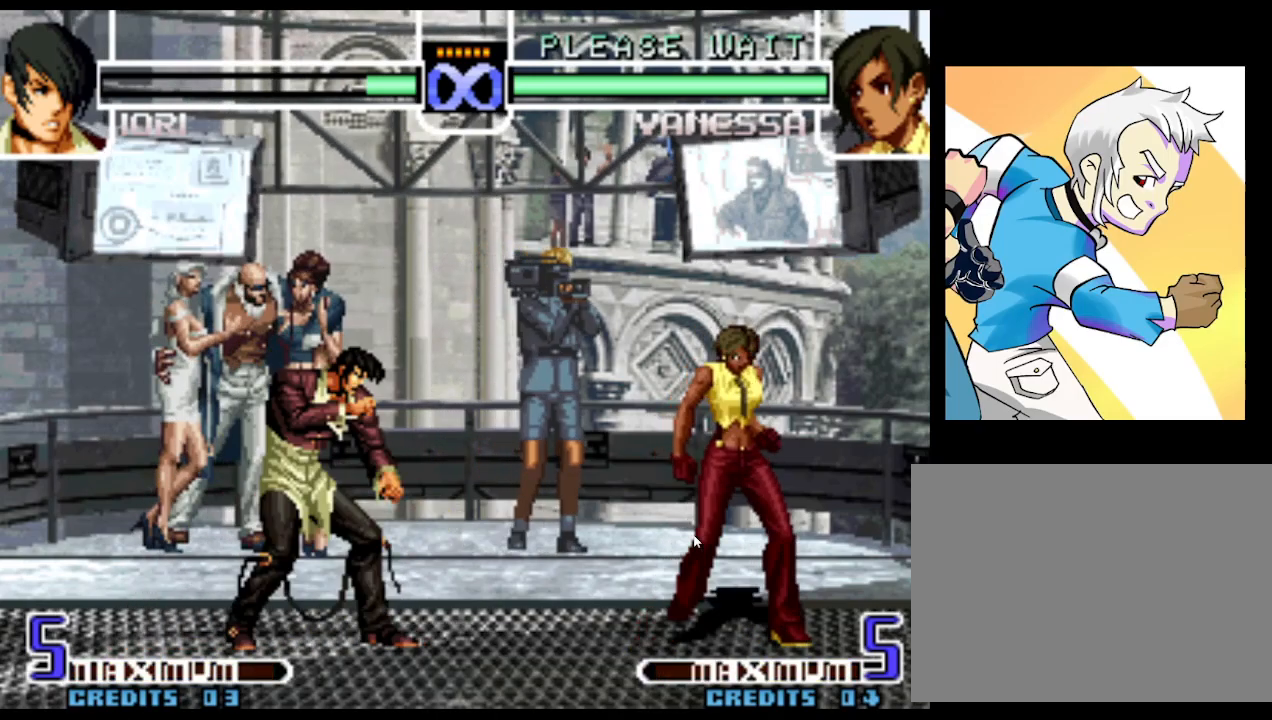
{"dt_ms": 500, "buttons": [], "left_stick": "center", "events": [[250, "left_stick", "left"], [317, "left_stick", "center"], [383, "left_stick", "left"], [483, "left_stick", "center"]]}
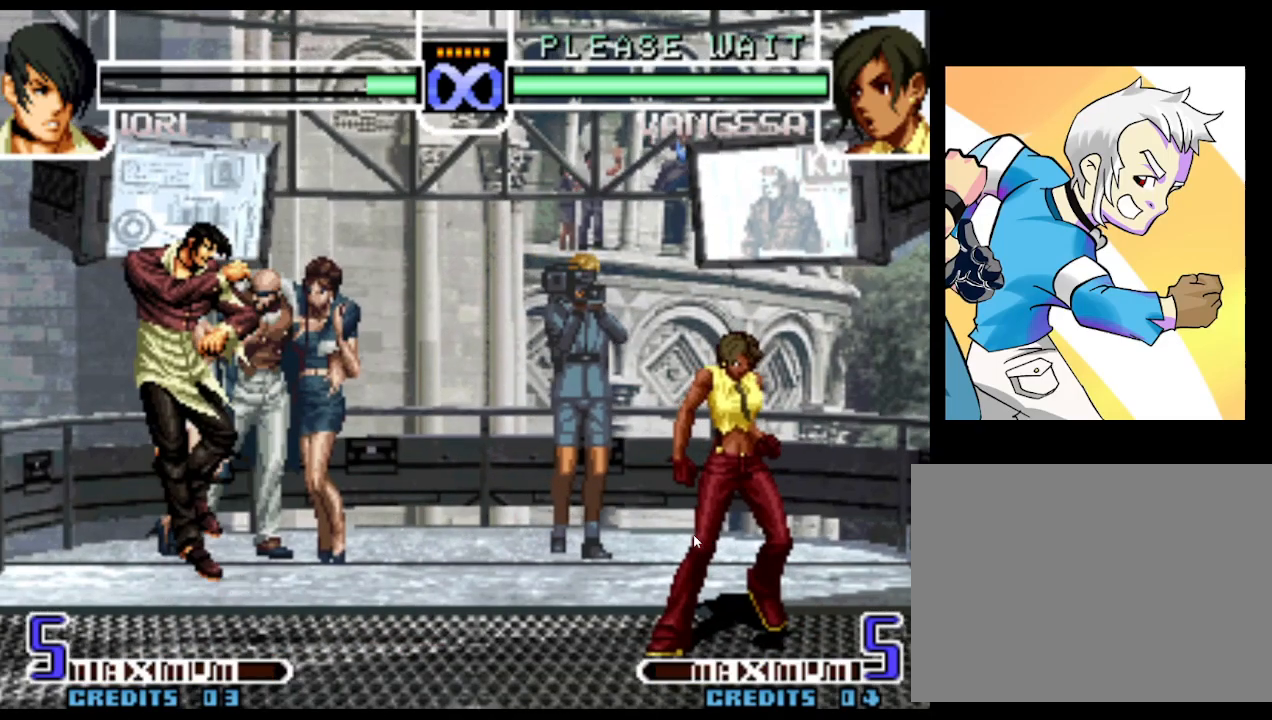
{"dt_ms": 500, "buttons": [], "left_stick": "center", "events": []}
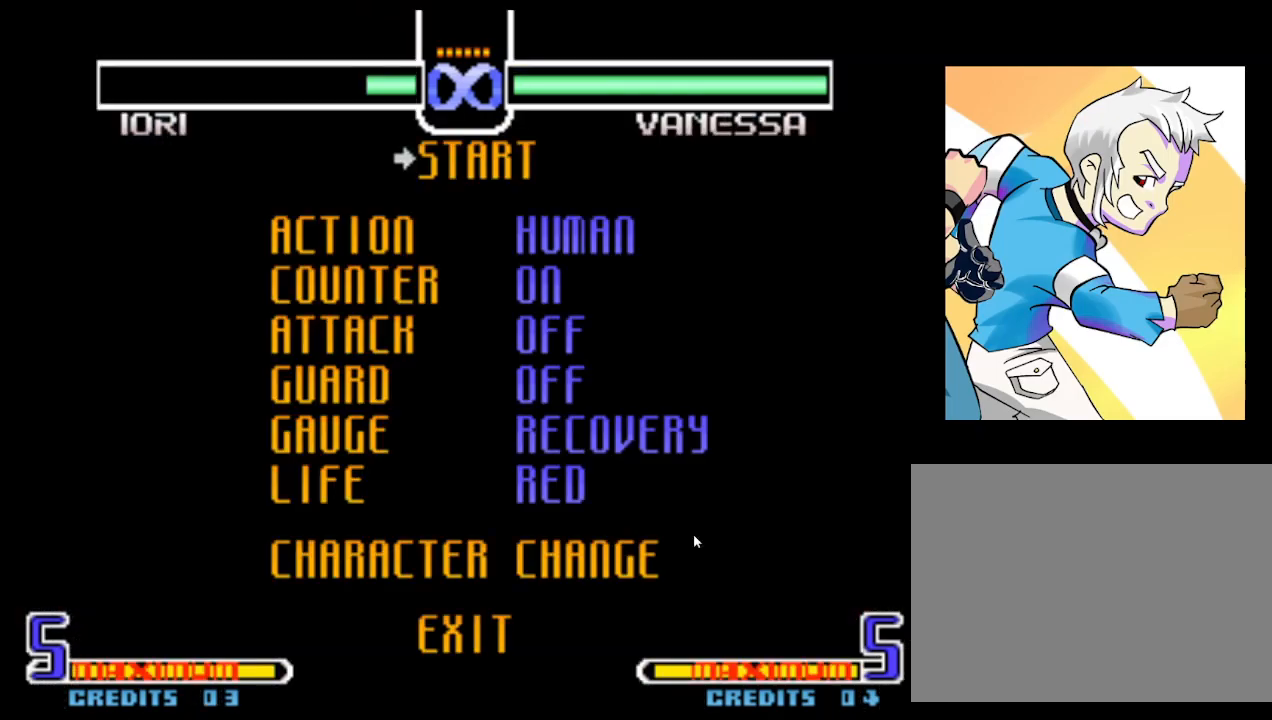
{"dt_ms": 500, "buttons": ["SQUARE"], "left_stick": "center"}
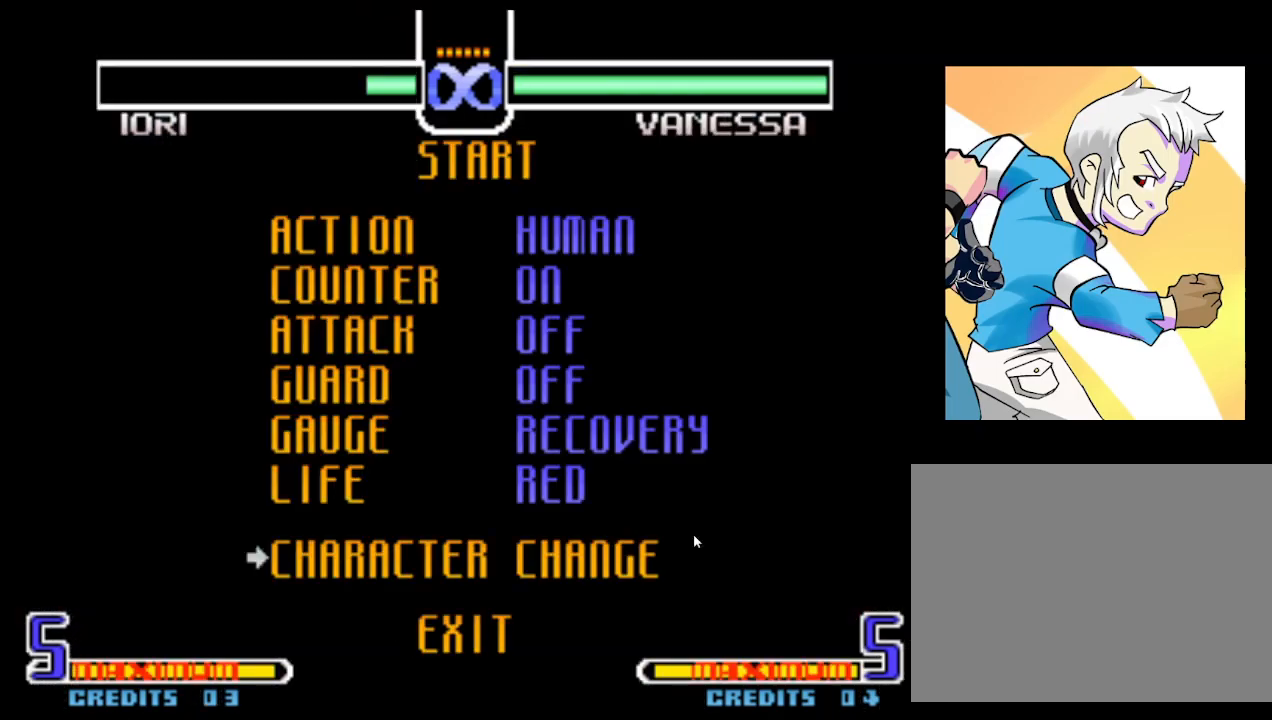
{"dt_ms": 500, "buttons": [], "left_stick": "center", "events": [[83, "SQUARE", "up"], [133, "SQUARE", "down"], [217, "SQUARE", "up"], [300, "SQUARE", "down"], [367, "SQUARE", "up"], [450, "SQUARE", "down"], [500, "SQUARE", "up"]]}